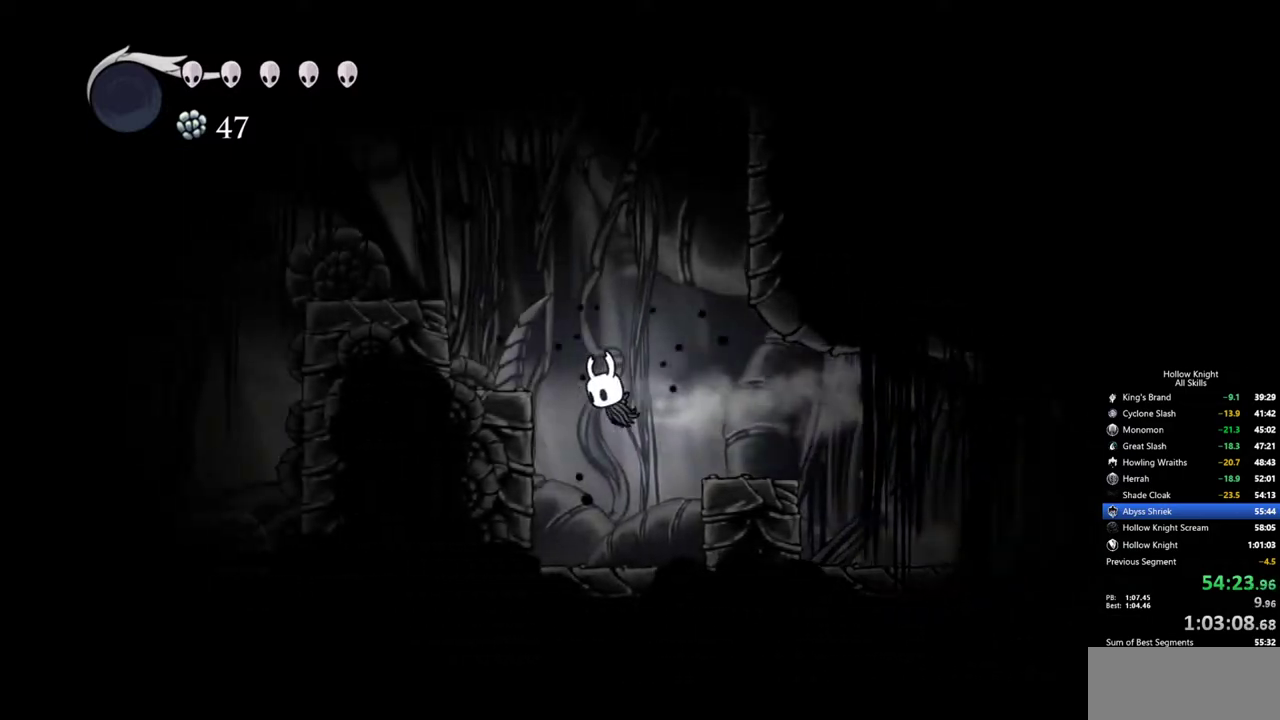
Gameplay with keyboard; each line is a JSON object with the keys held at the frame after it. "events" lists presses ("down") and releases ("up") of "cdash", "dash", "dnail", "down", "heal", "inv", "jump", "left", "nail", "right", "spell" and "up" between this image and that frame as [ms after this image, input, new state], when the widget could be followed in between. No other keys are recorded. Mouse input is not recorded. Key names are as the overlay labels them; some are game actions (e.g. jump) rather than physical keys.
{"keys": ["jump", "left"], "events": [[67, "jump", "down"]]}
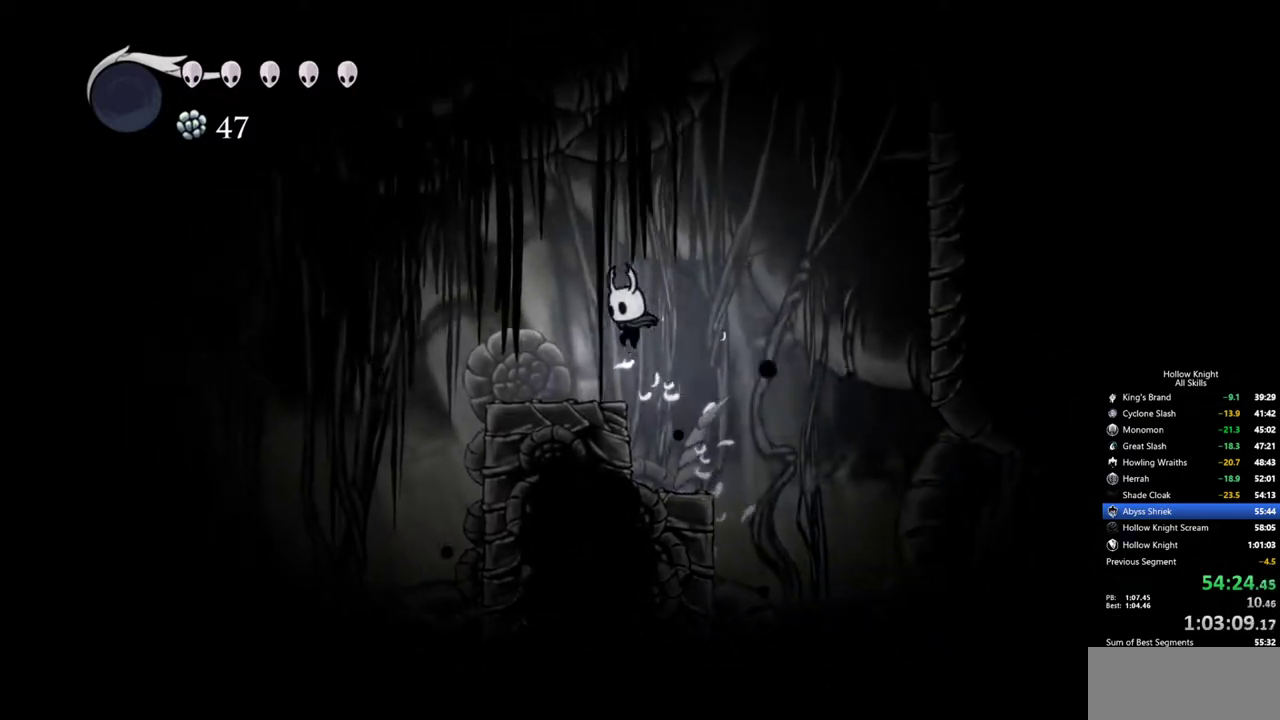
{"keys": ["left"], "events": [[83, "jump", "up"]]}
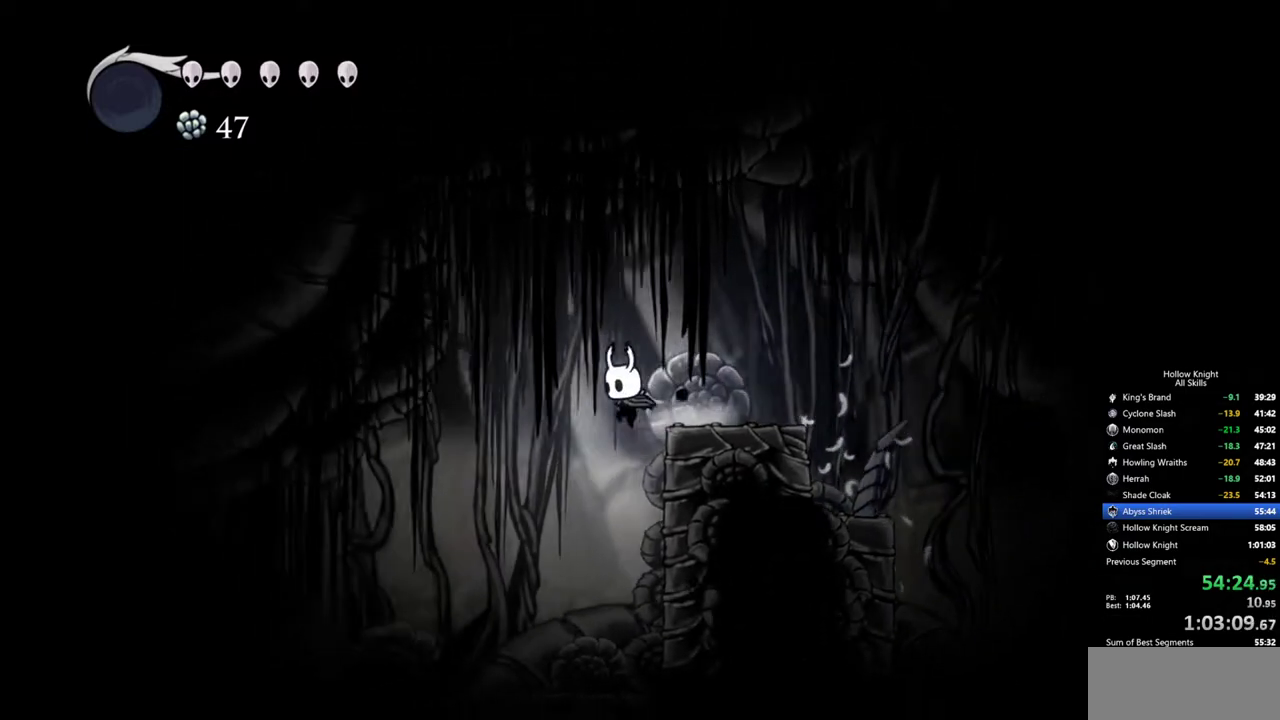
{"keys": [], "events": [[150, "left", "up"]]}
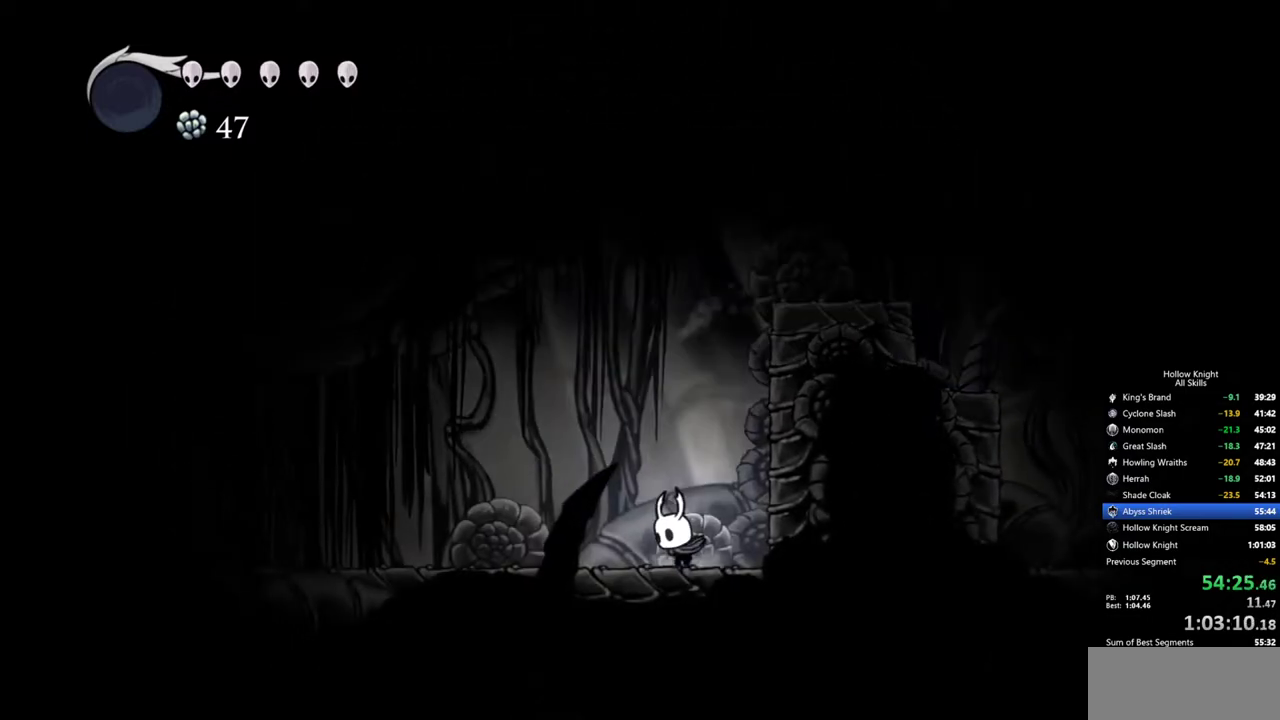
{"keys": ["cdash"], "events": [[67, "cdash", "down"]]}
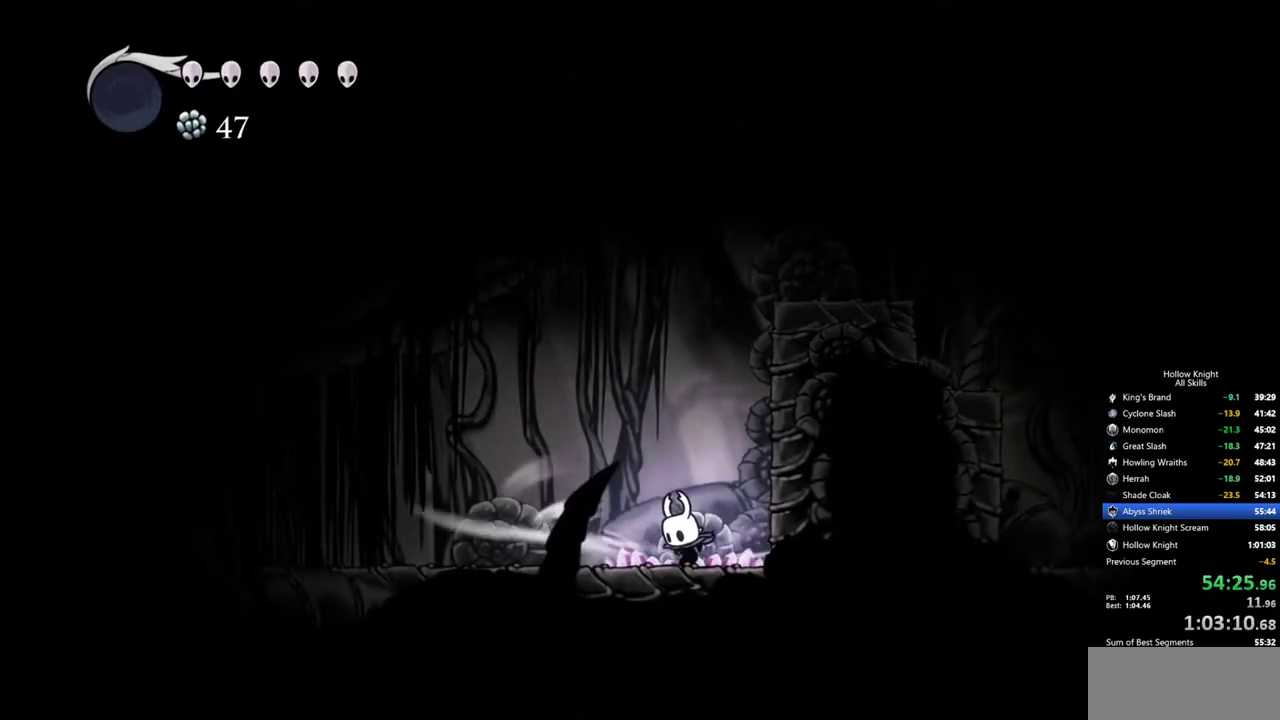
{"keys": [], "events": [[450, "cdash", "up"]]}
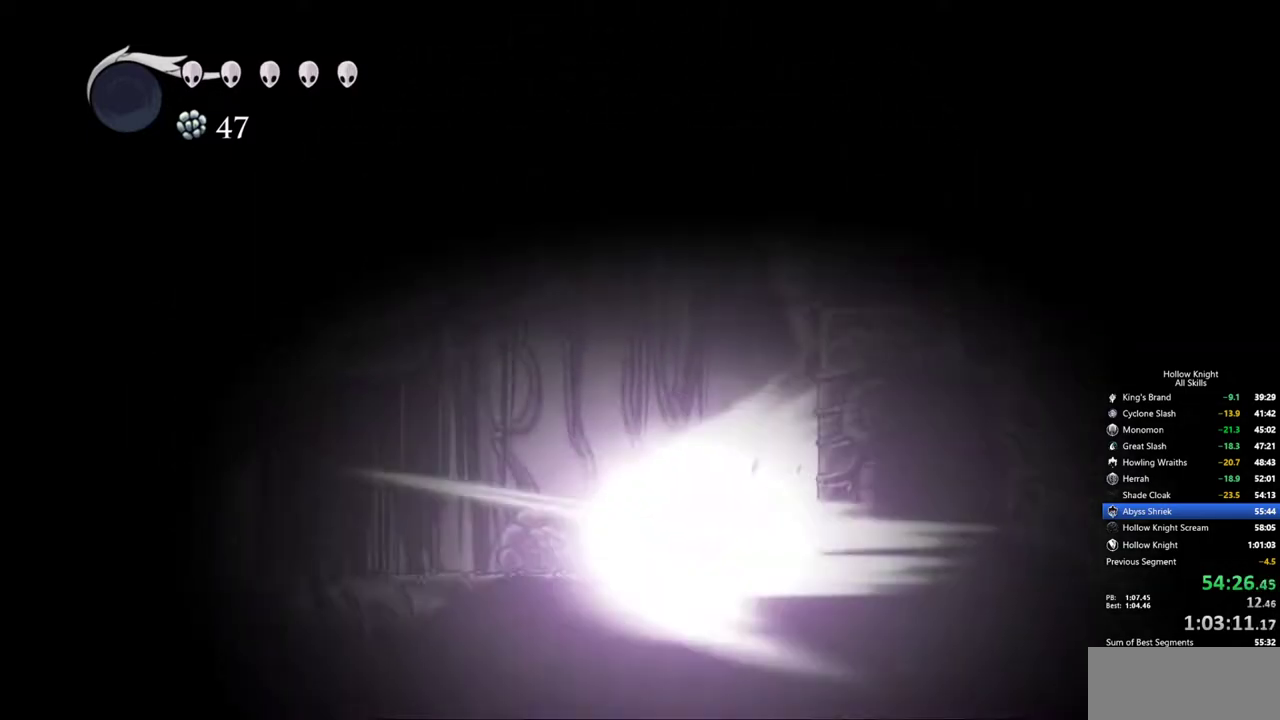
{"keys": [], "events": []}
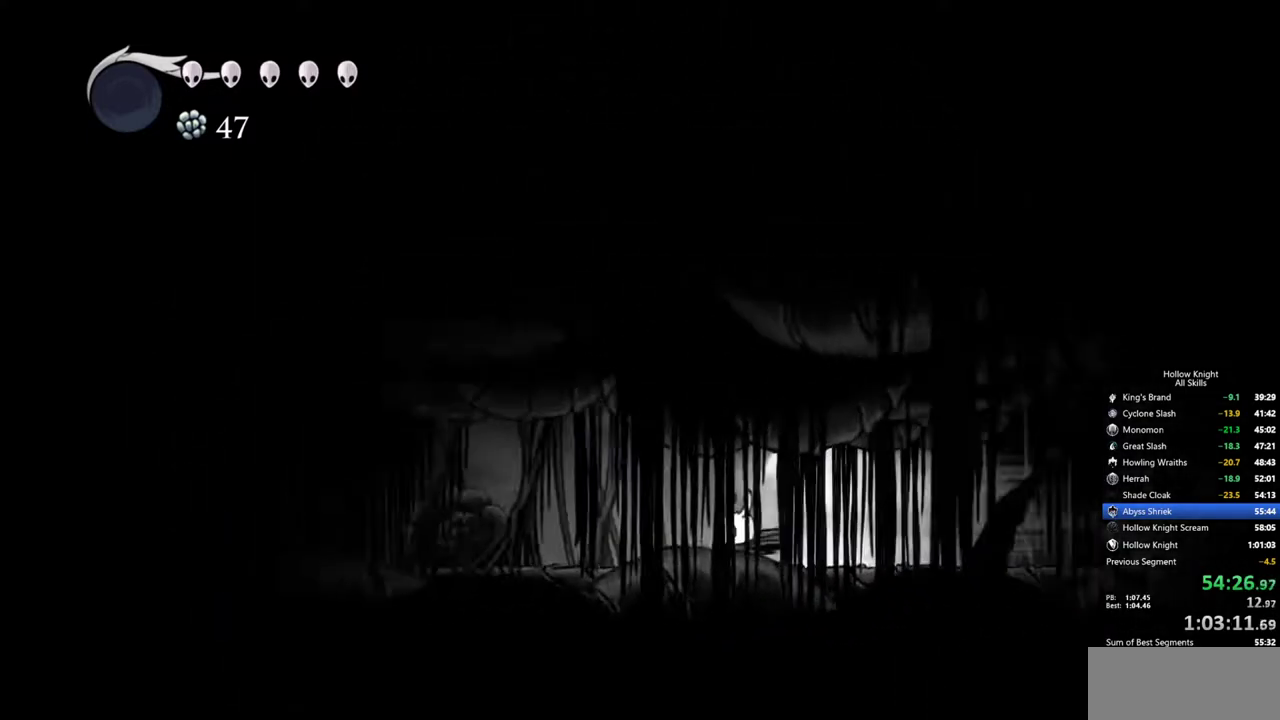
{"keys": [], "events": []}
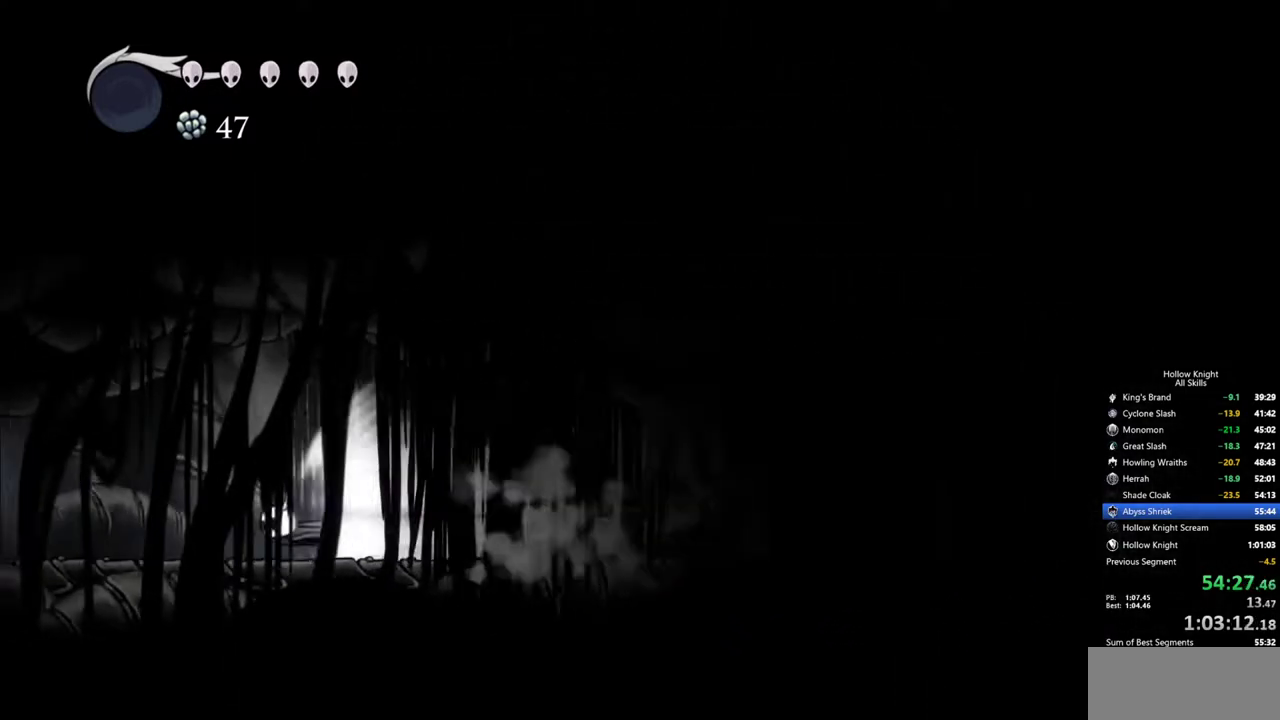
{"keys": [], "events": []}
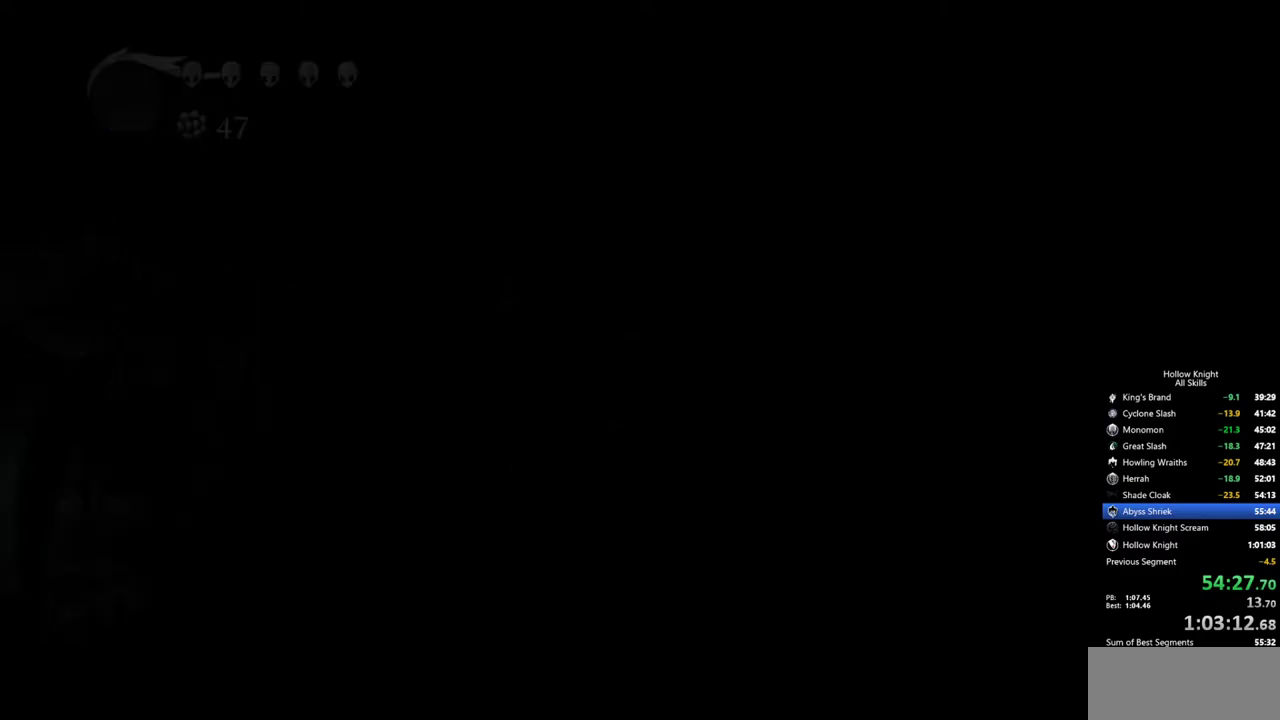
{"keys": [], "events": []}
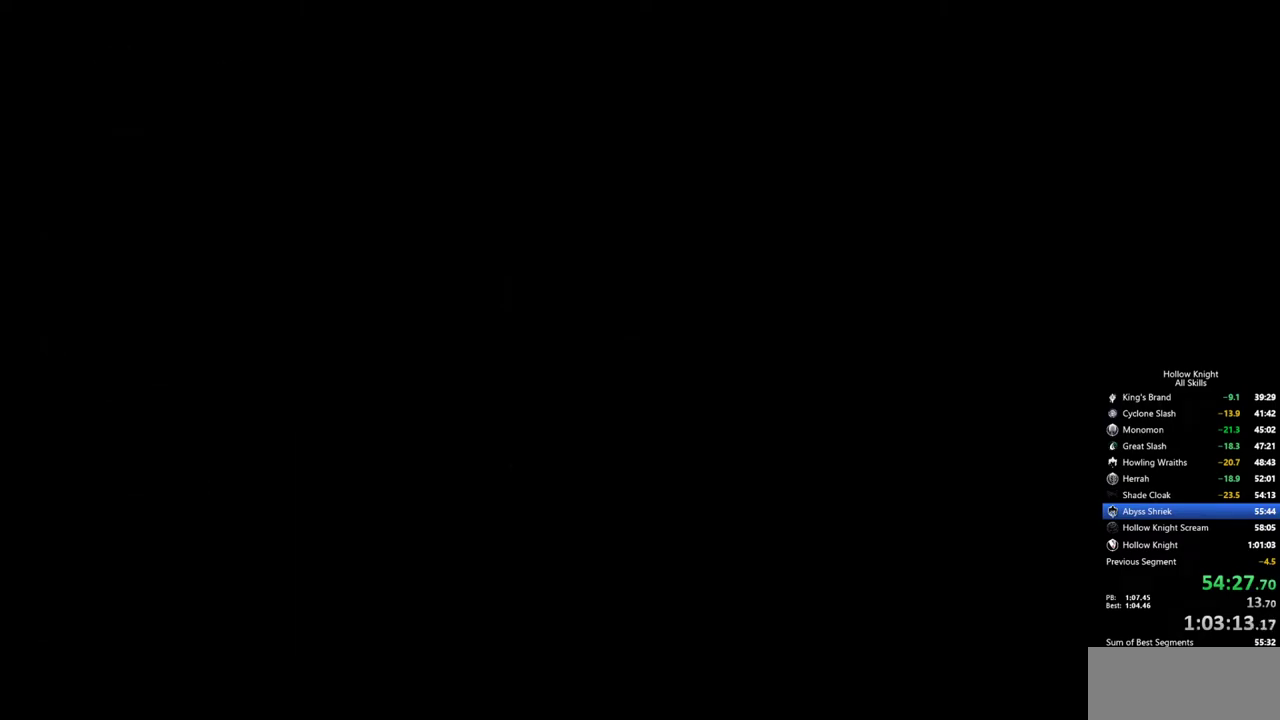
{"keys": [], "events": []}
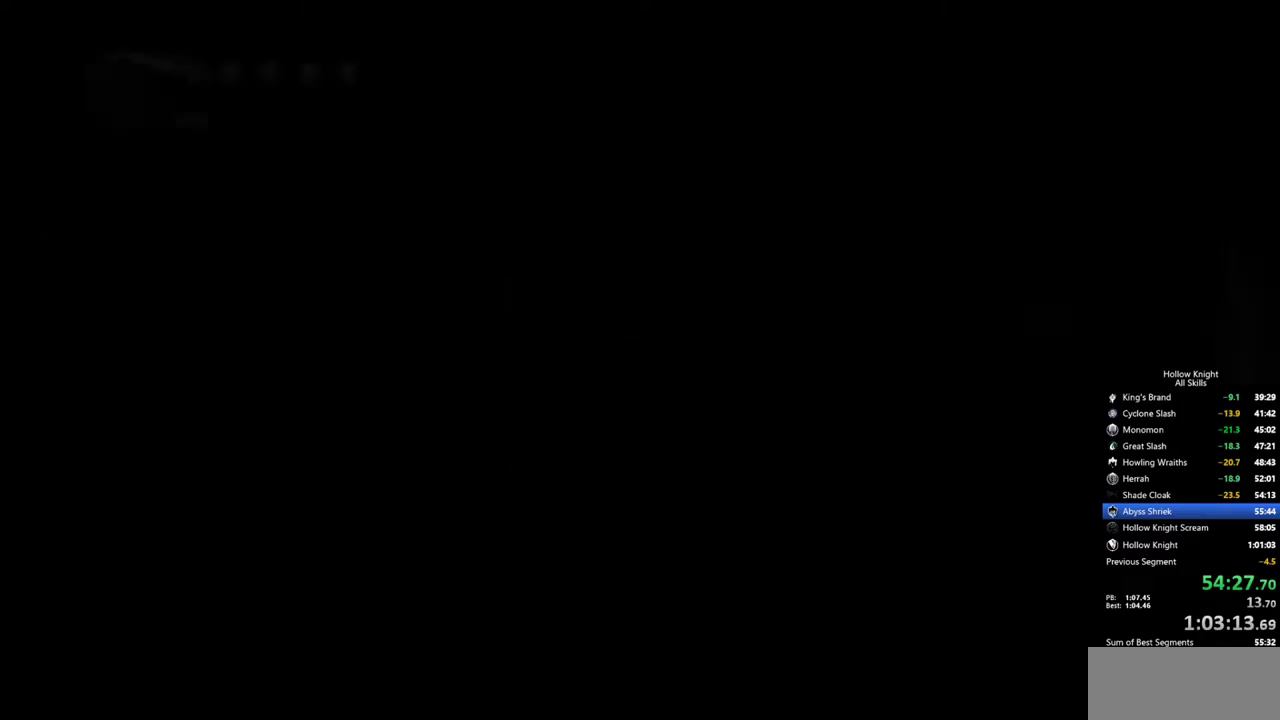
{"keys": [], "events": []}
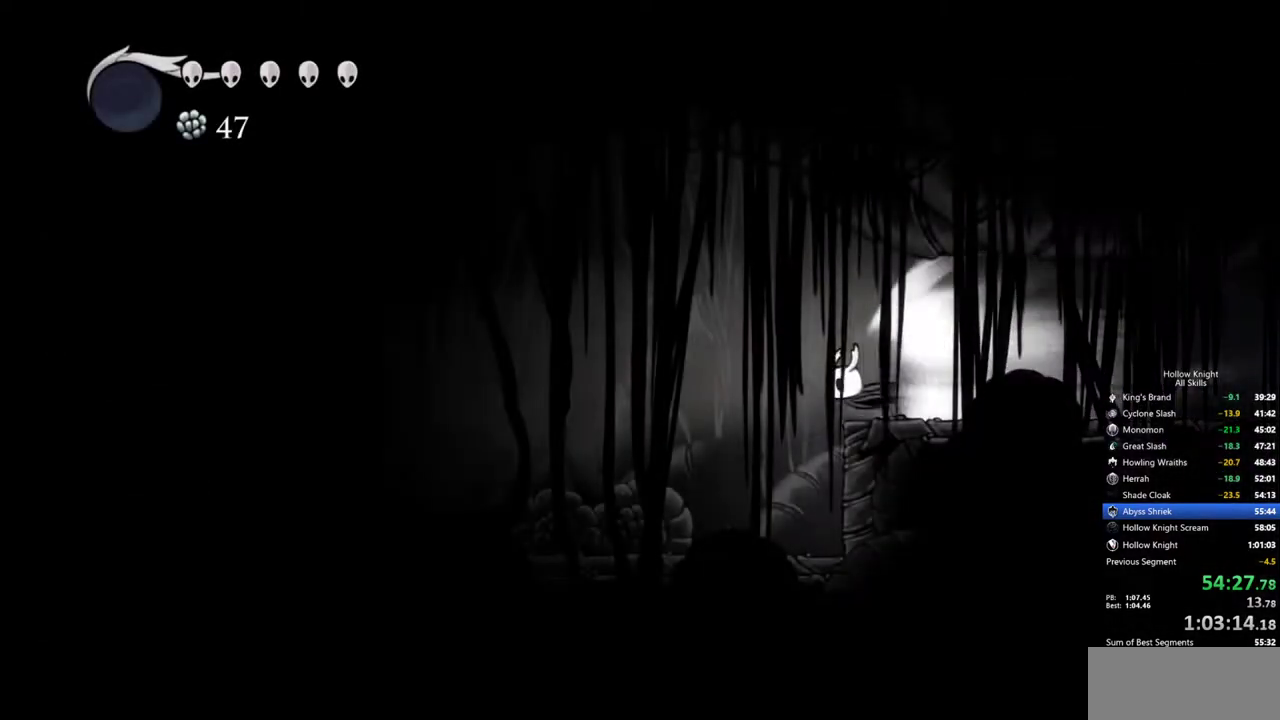
{"keys": [], "events": []}
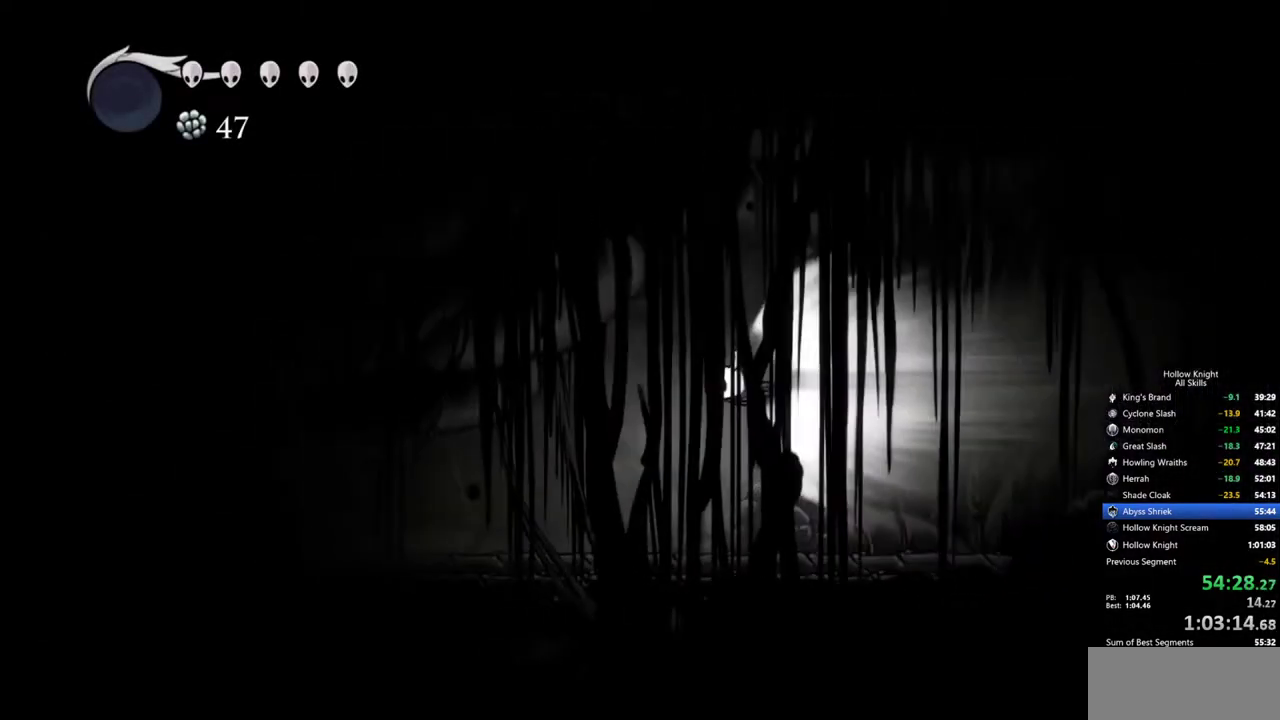
{"keys": [], "events": []}
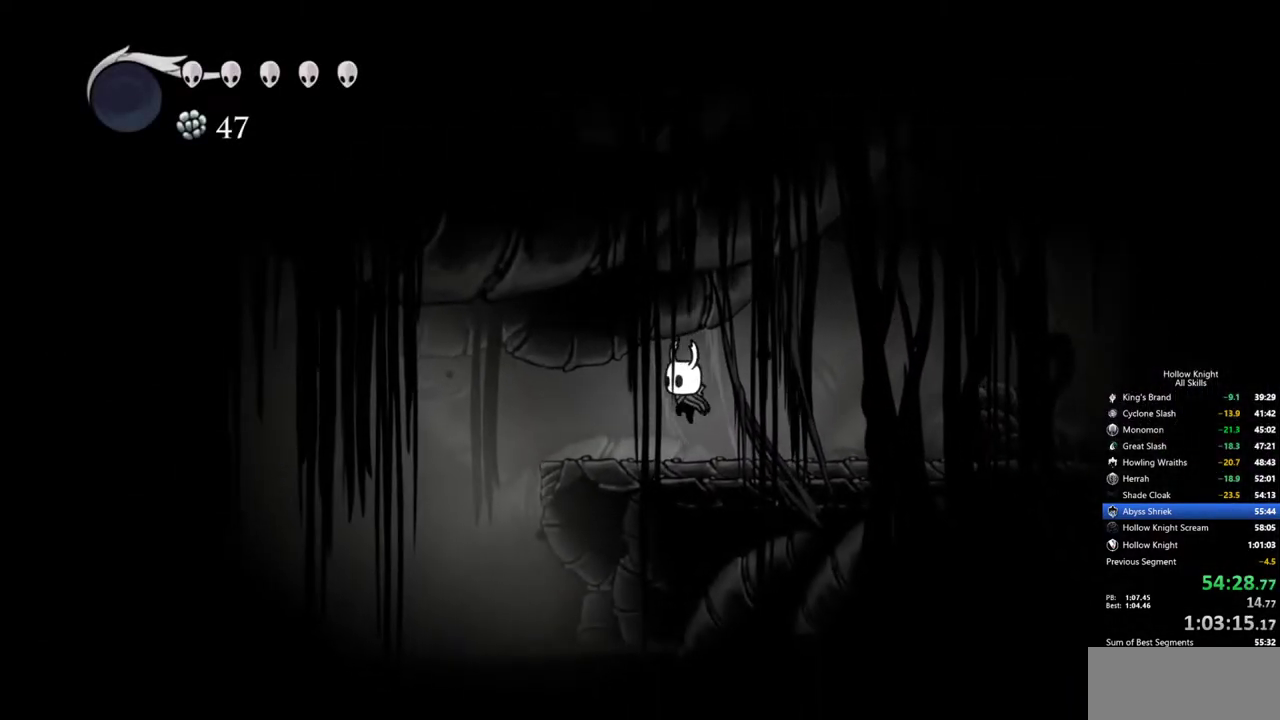
{"keys": ["cdash"], "events": [[500, "cdash", "down"]]}
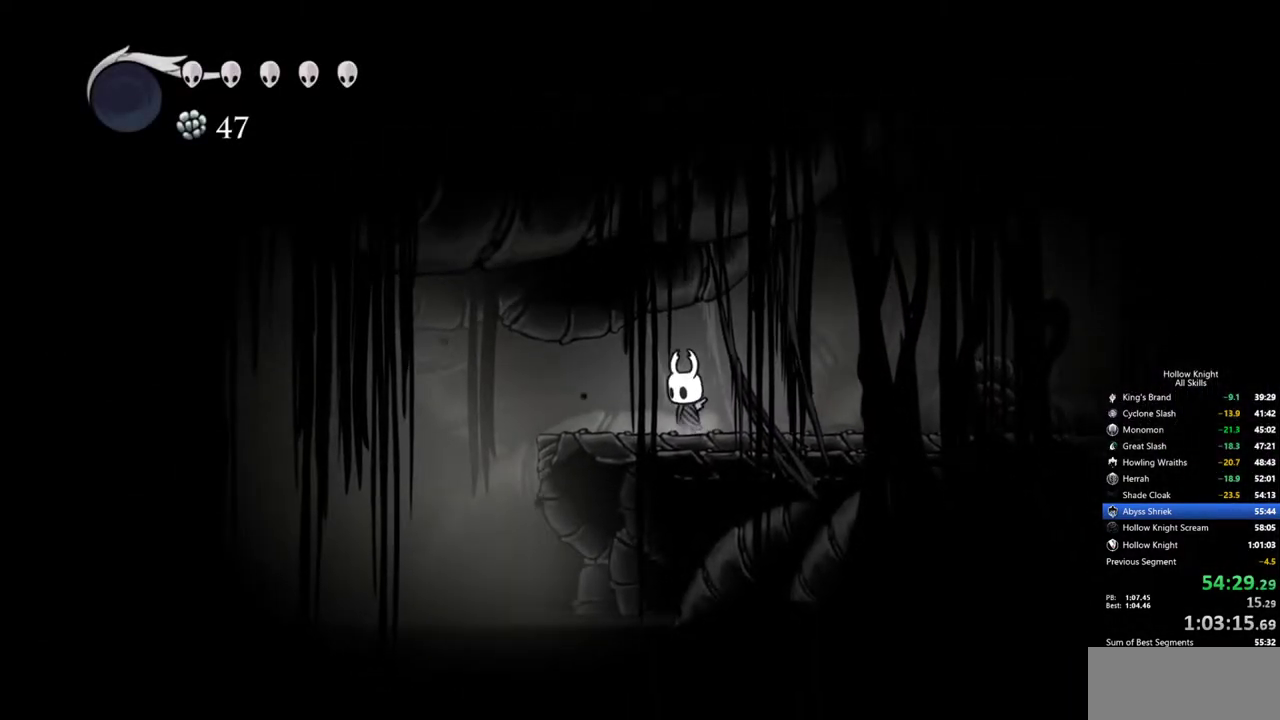
{"keys": ["cdash"], "events": []}
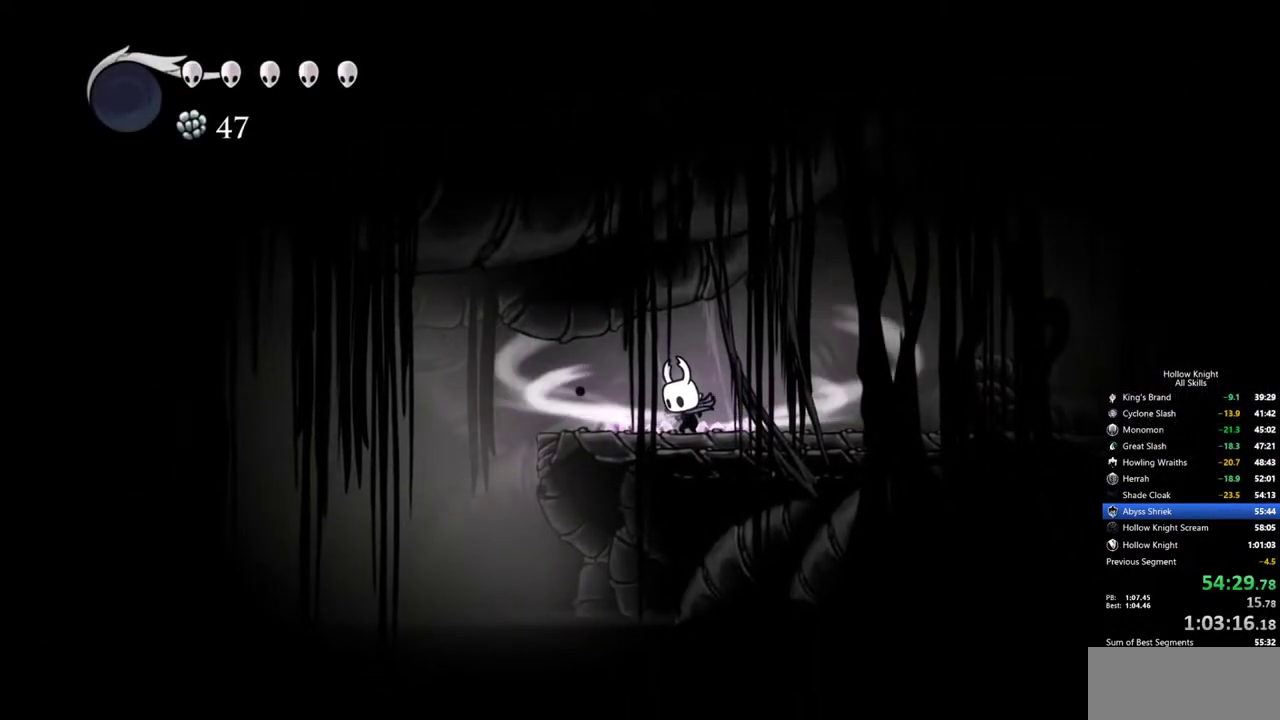
{"keys": [], "events": [[400, "cdash", "up"]]}
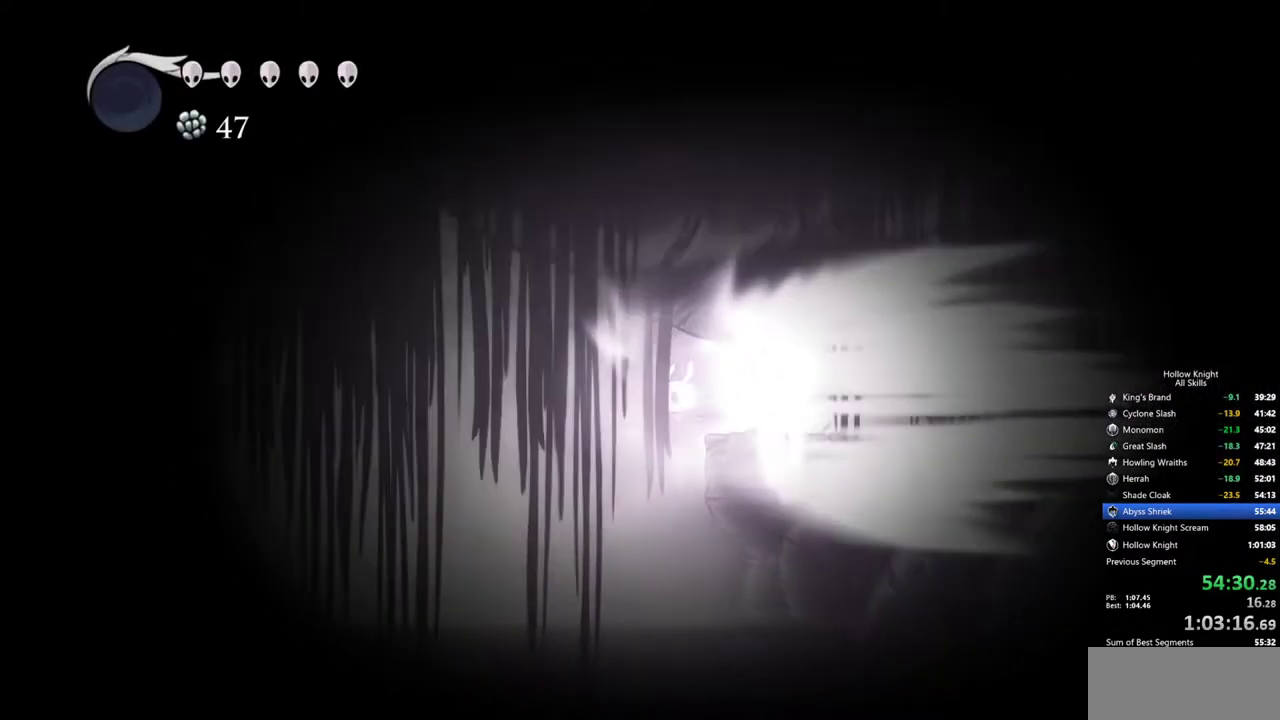
{"keys": [], "events": []}
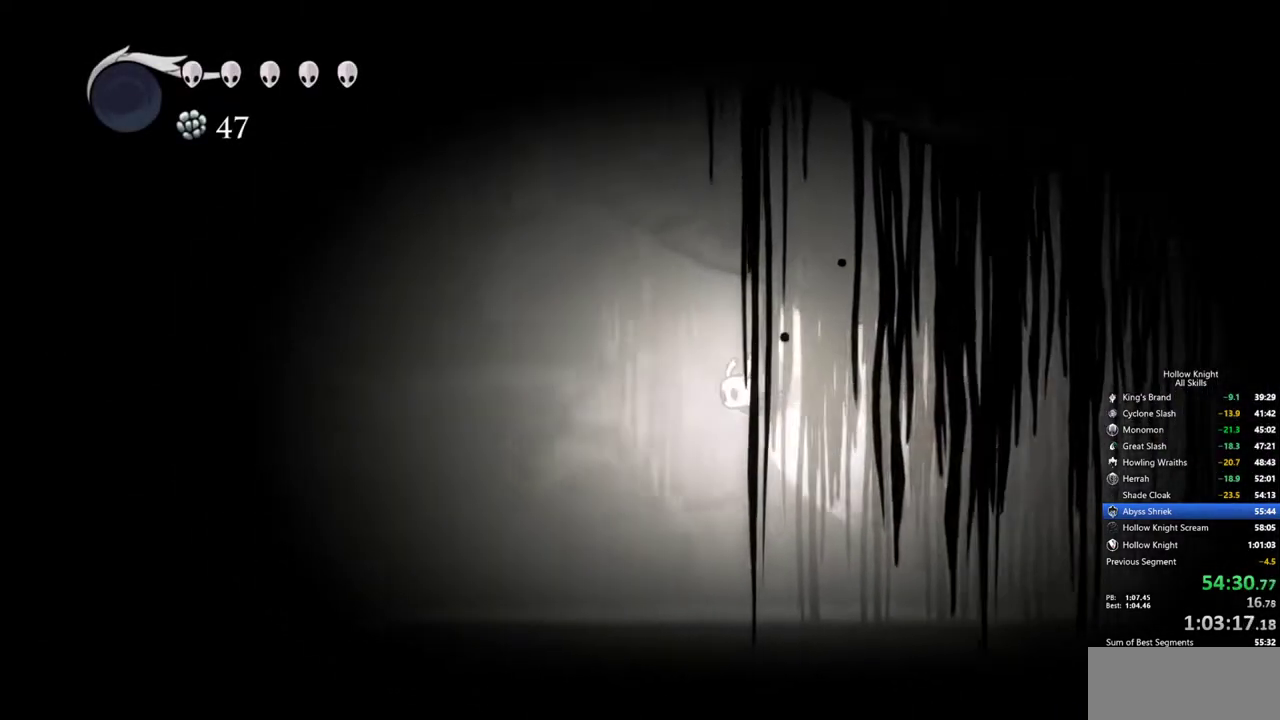
{"keys": [], "events": []}
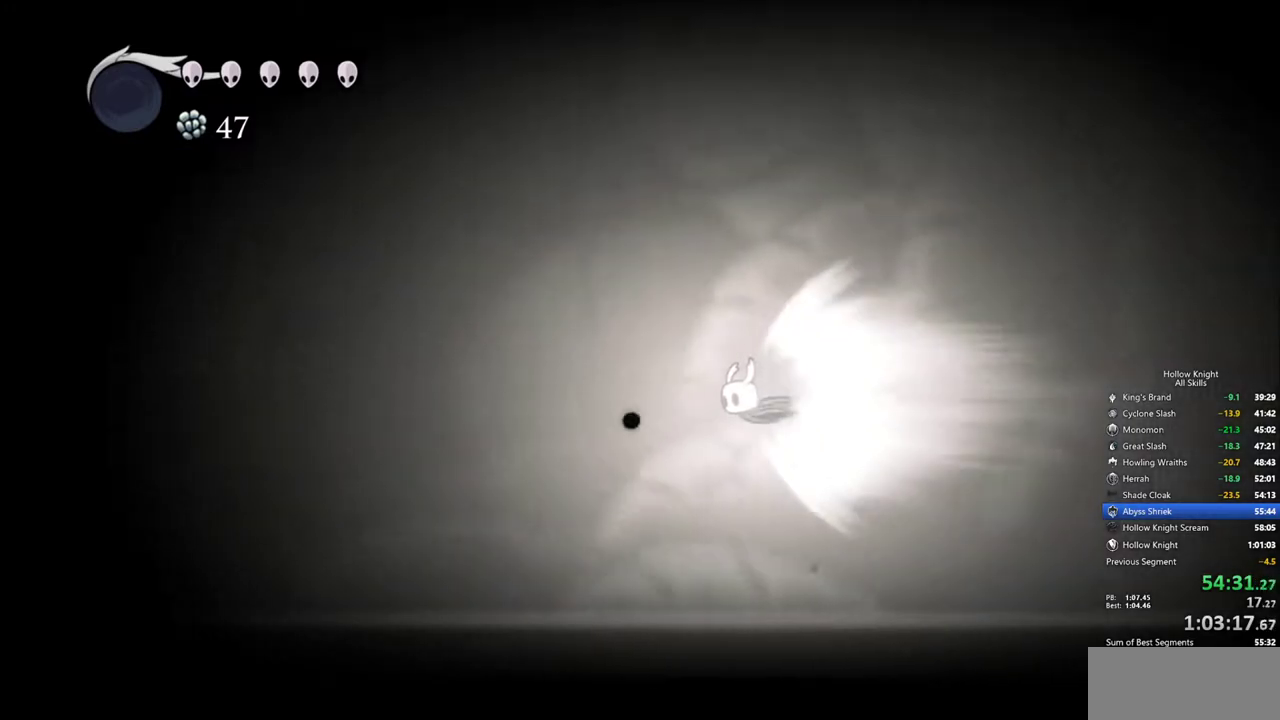
{"keys": [], "events": []}
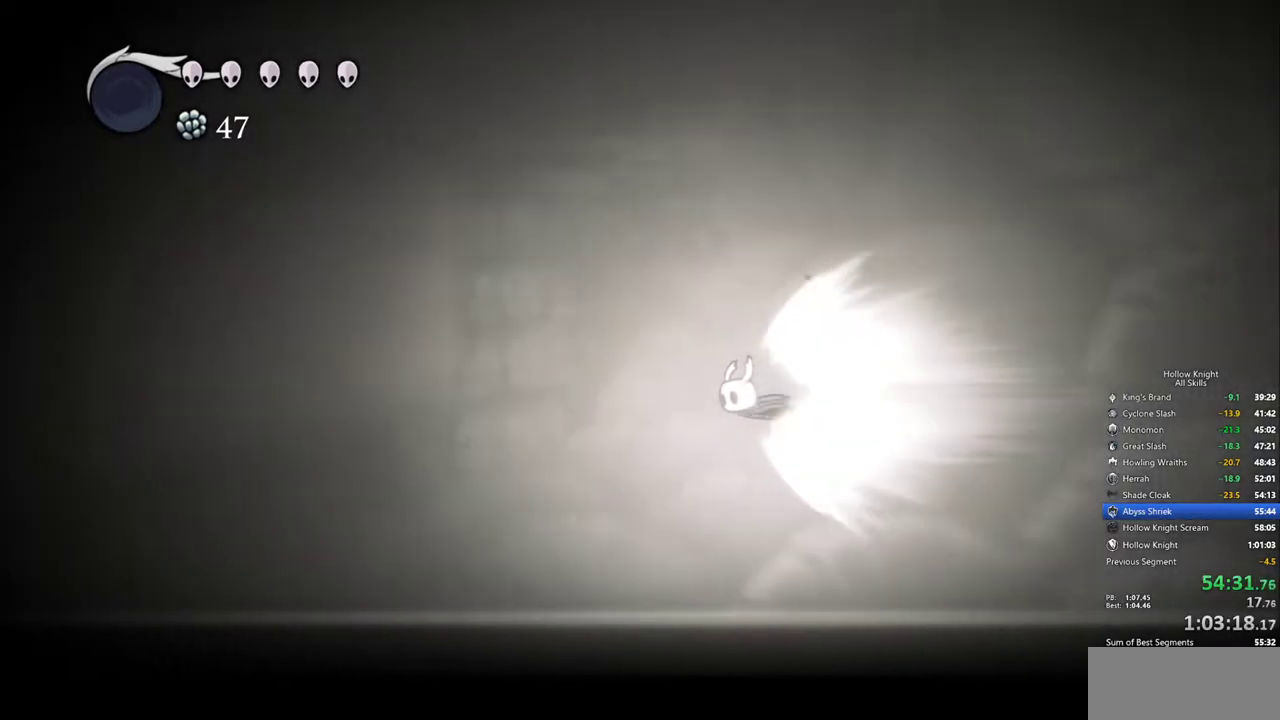
{"keys": [], "events": []}
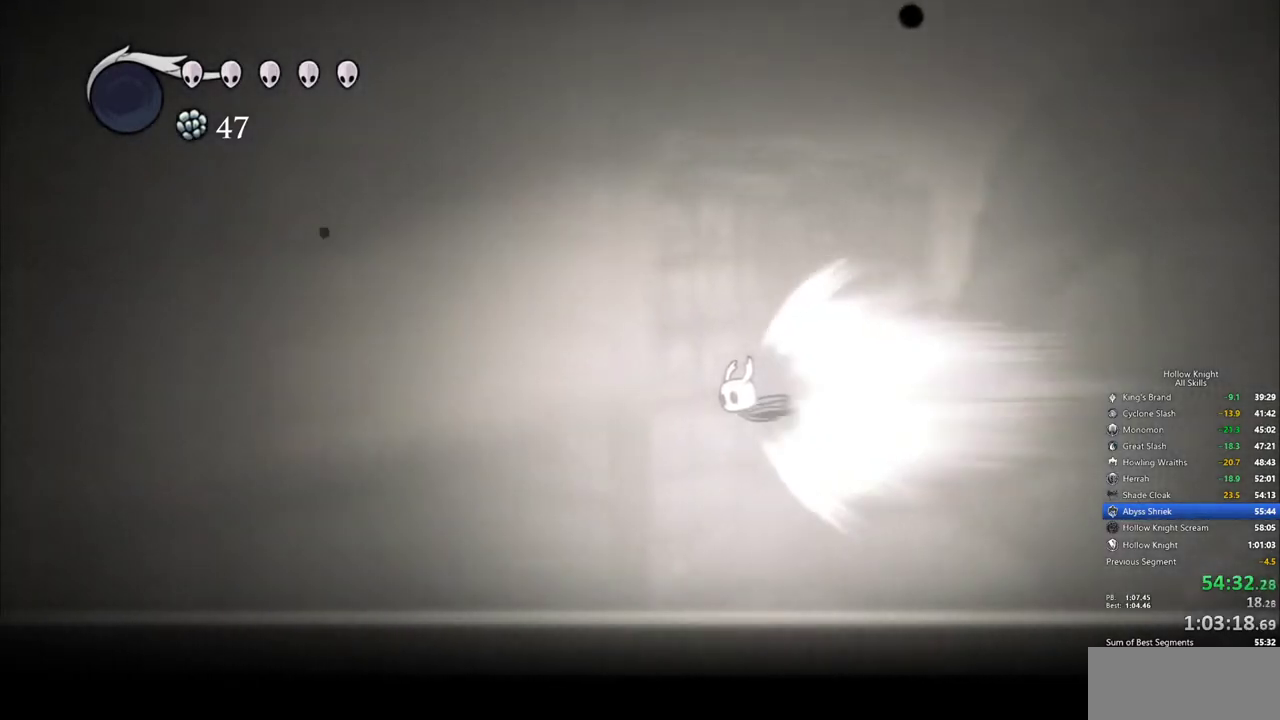
{"keys": [], "events": []}
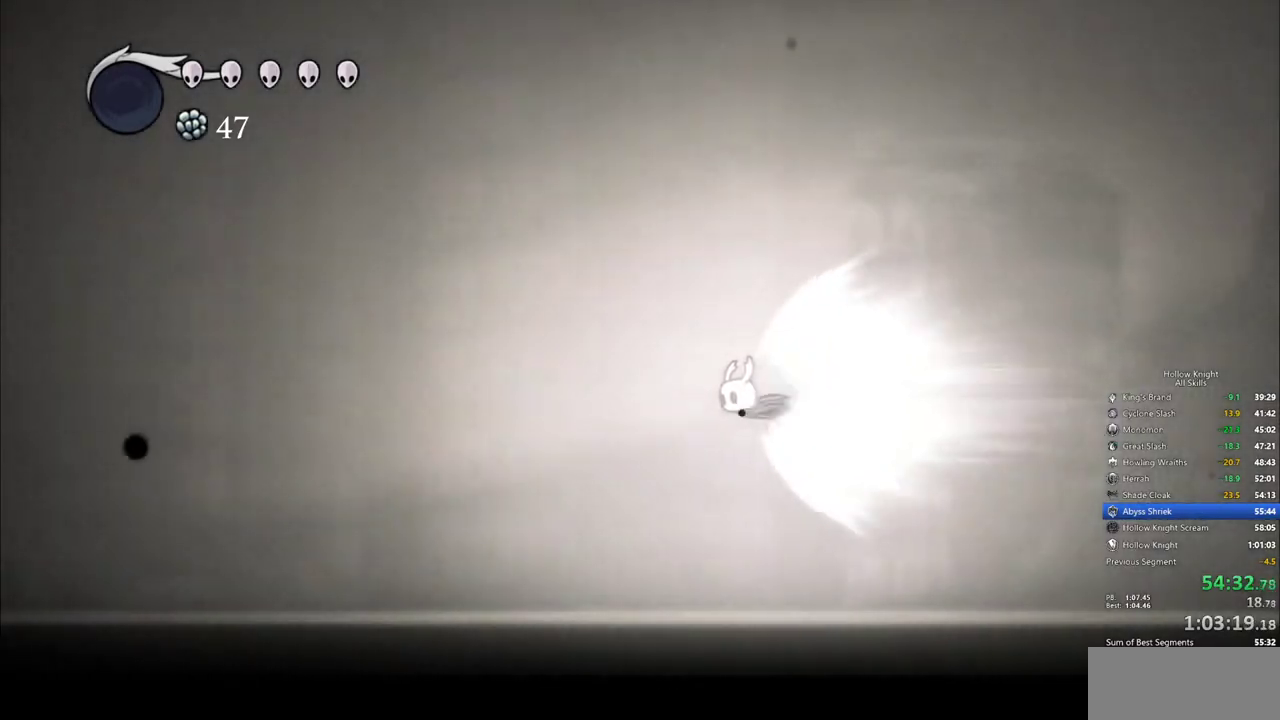
{"keys": [], "events": []}